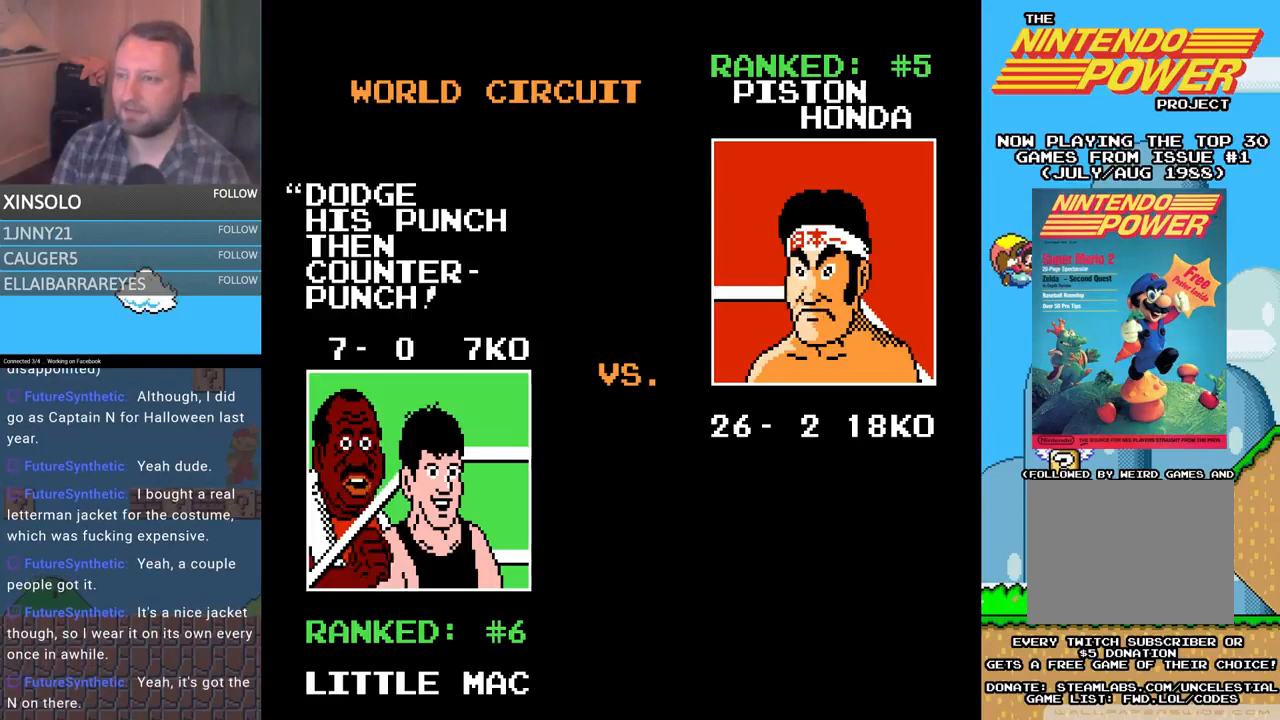
Gameplay with a controller (Xbox layout); each line is a JSON object with the inputs held at the frame after it. "events" lists button and stick changes between this image and that frame as [ms after this image, input, new state], when the widget could be followed in between. Not read: left_stick right_stick.
{"buttons": [], "events": [[33, "SELECT", "down"], [133, "SELECT", "up"], [200, "SELECT", "down"], [333, "SELECT", "up"], [400, "SELECT", "down"], [500, "SELECT", "up"]]}
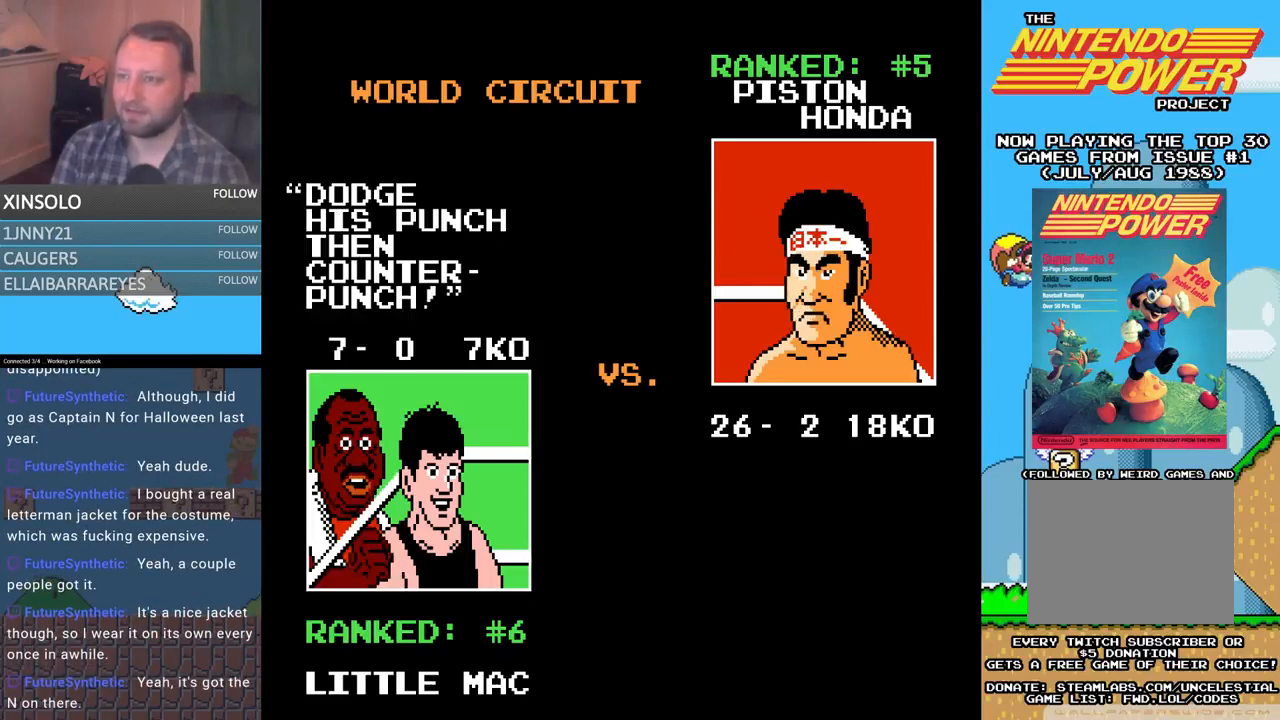
{"buttons": ["SELECT"], "events": [[133, "SELECT", "down"], [233, "SELECT", "up"], [300, "SELECT", "down"], [400, "SELECT", "up"], [500, "SELECT", "down"]]}
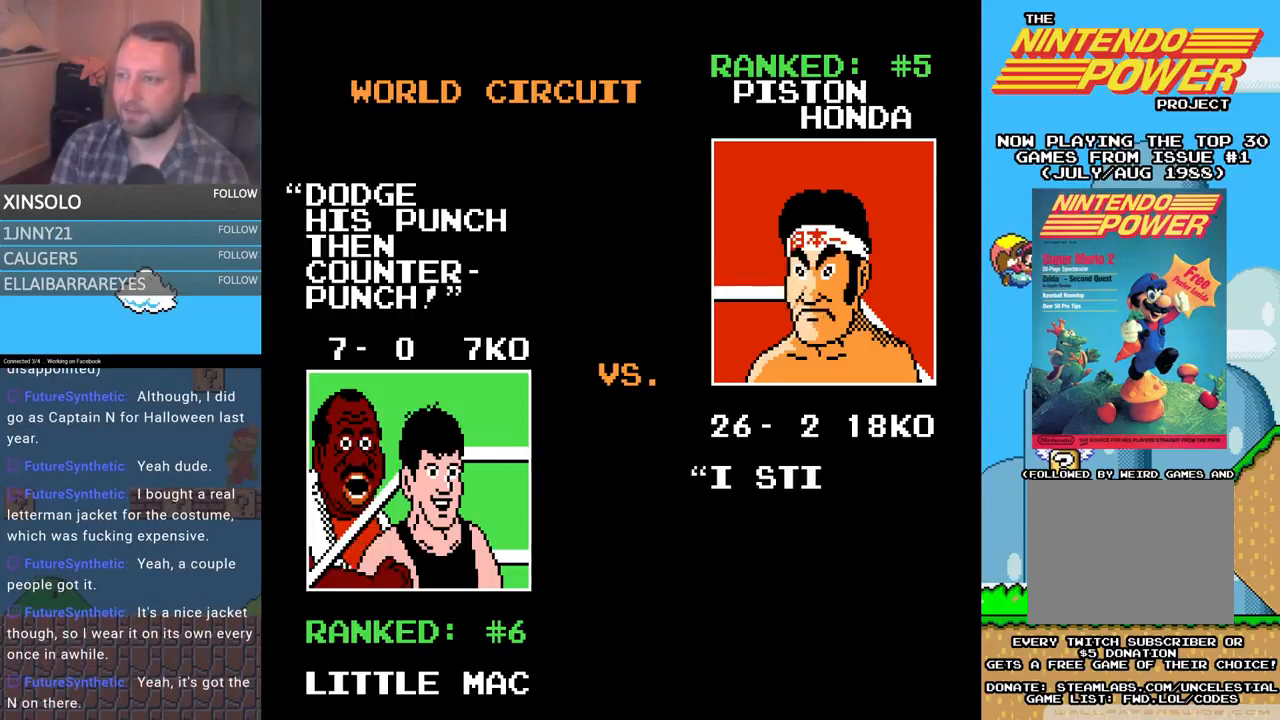
{"buttons": [], "events": [[100, "SELECT", "up"], [167, "SELECT", "down"], [300, "SELECT", "up"], [367, "SELECT", "down"], [467, "SELECT", "up"]]}
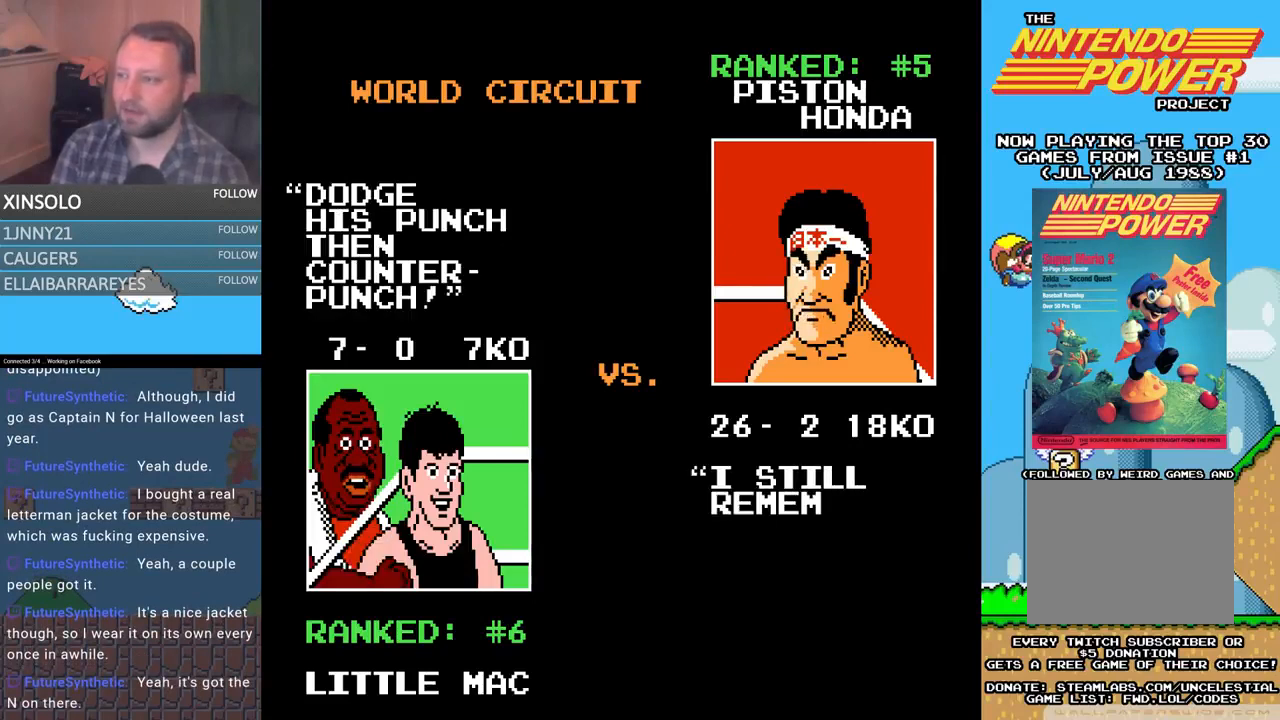
{"buttons": ["SELECT"], "events": [[67, "SELECT", "down"], [167, "SELECT", "up"], [267, "SELECT", "down"], [367, "SELECT", "up"], [433, "SELECT", "down"]]}
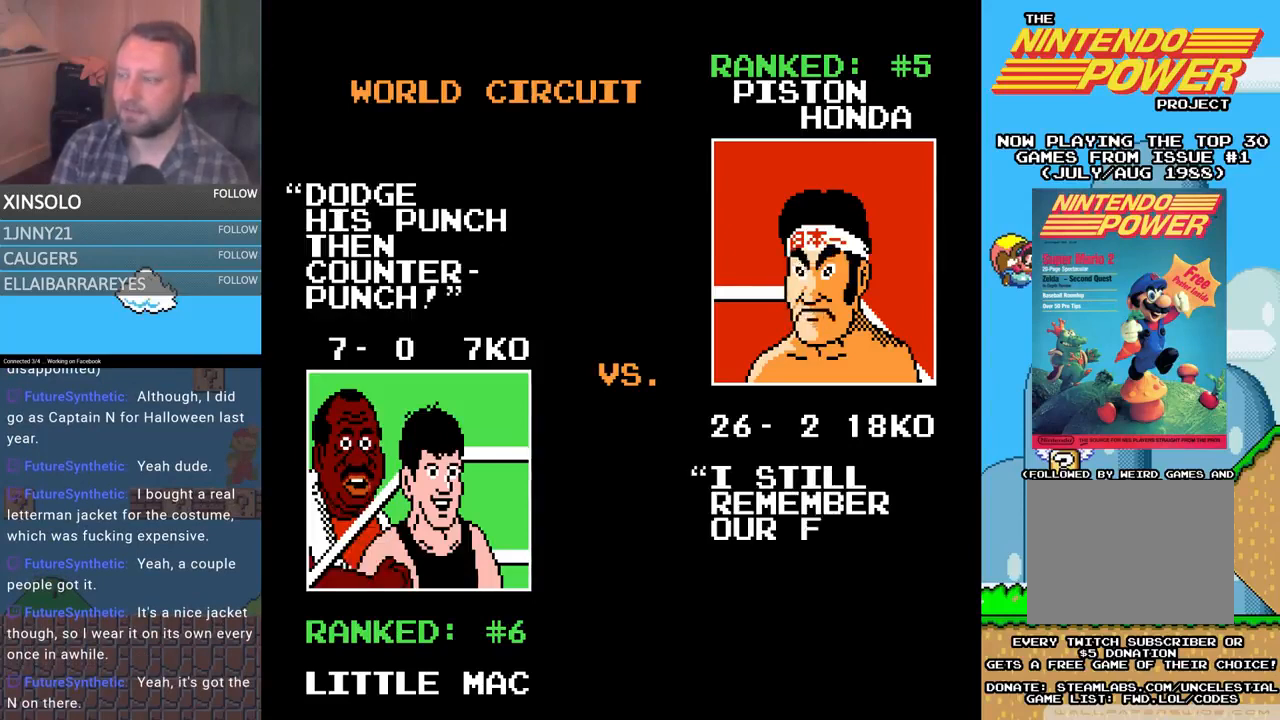
{"buttons": ["SELECT"], "events": [[33, "SELECT", "up"], [133, "SELECT", "down"], [267, "SELECT", "up"], [300, "SELECT", "down"], [433, "SELECT", "up"], [500, "SELECT", "down"]]}
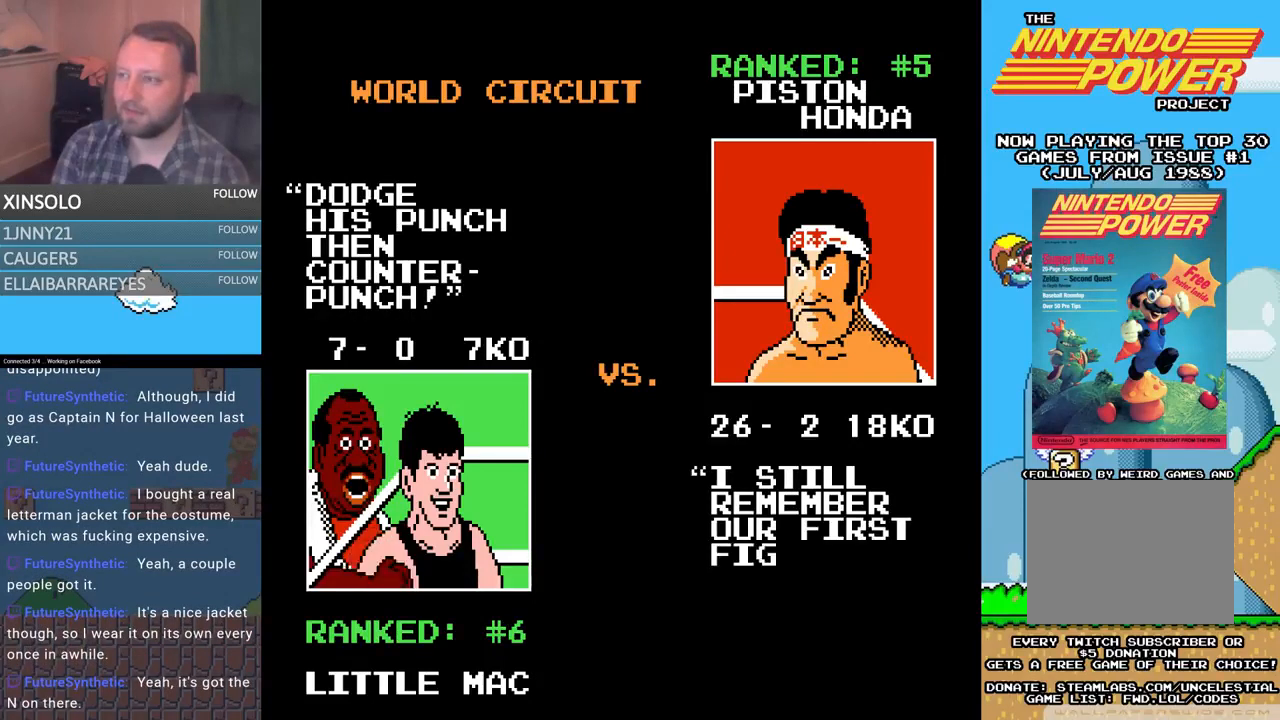
{"buttons": [], "events": [[167, "SELECT", "up"], [200, "SELECT", "down"], [333, "SELECT", "up"], [400, "SELECT", "down"], [500, "SELECT", "up"]]}
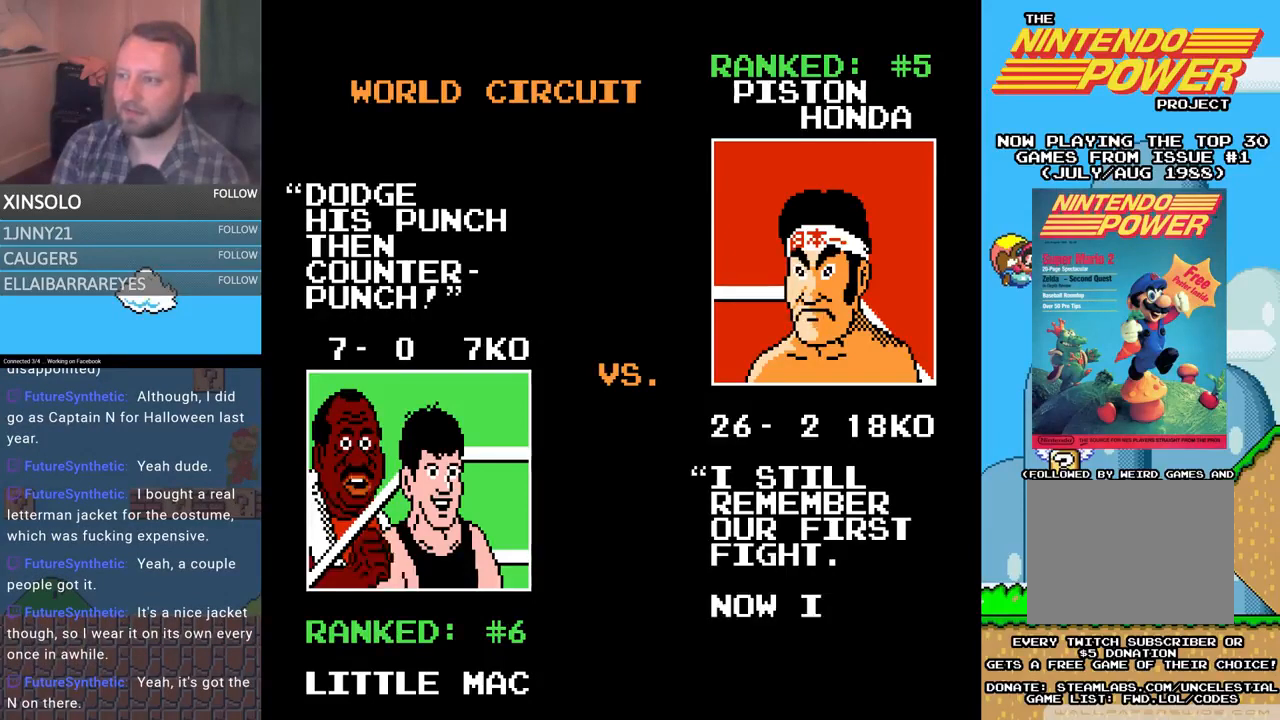
{"buttons": ["SELECT"], "events": [[67, "SELECT", "down"], [200, "SELECT", "up"], [233, "SELECT", "down"], [400, "SELECT", "up"], [467, "SELECT", "down"]]}
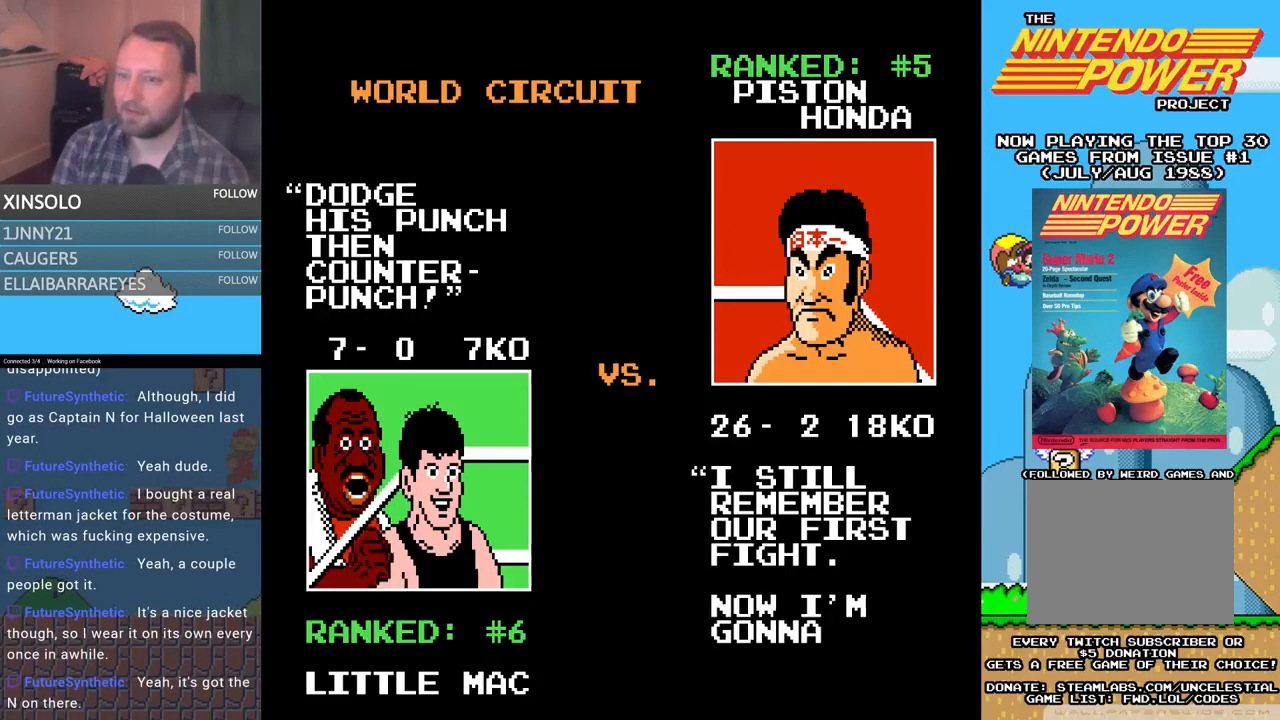
{"buttons": ["START"], "events": [[33, "SELECT", "up"], [100, "SELECT", "down"], [200, "SELECT", "up"], [367, "START", "down"]]}
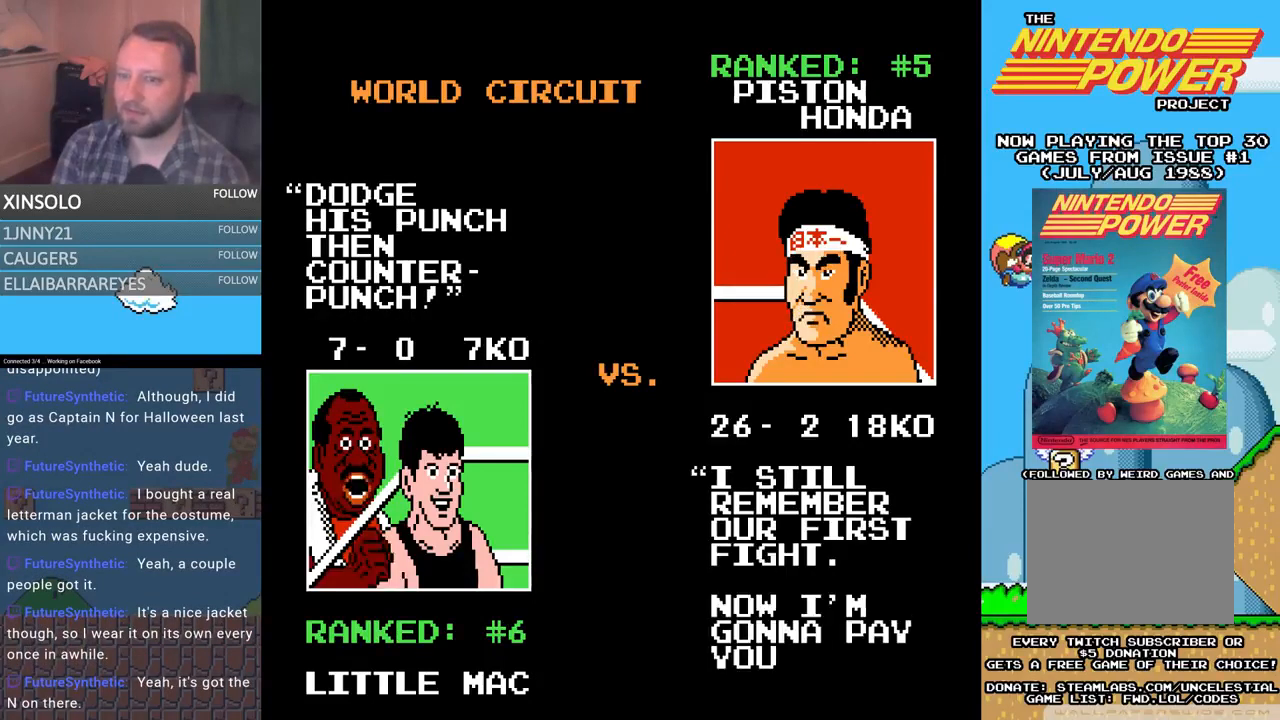
{"buttons": [], "events": [[133, "START", "up"], [300, "START", "down"], [500, "START", "up"]]}
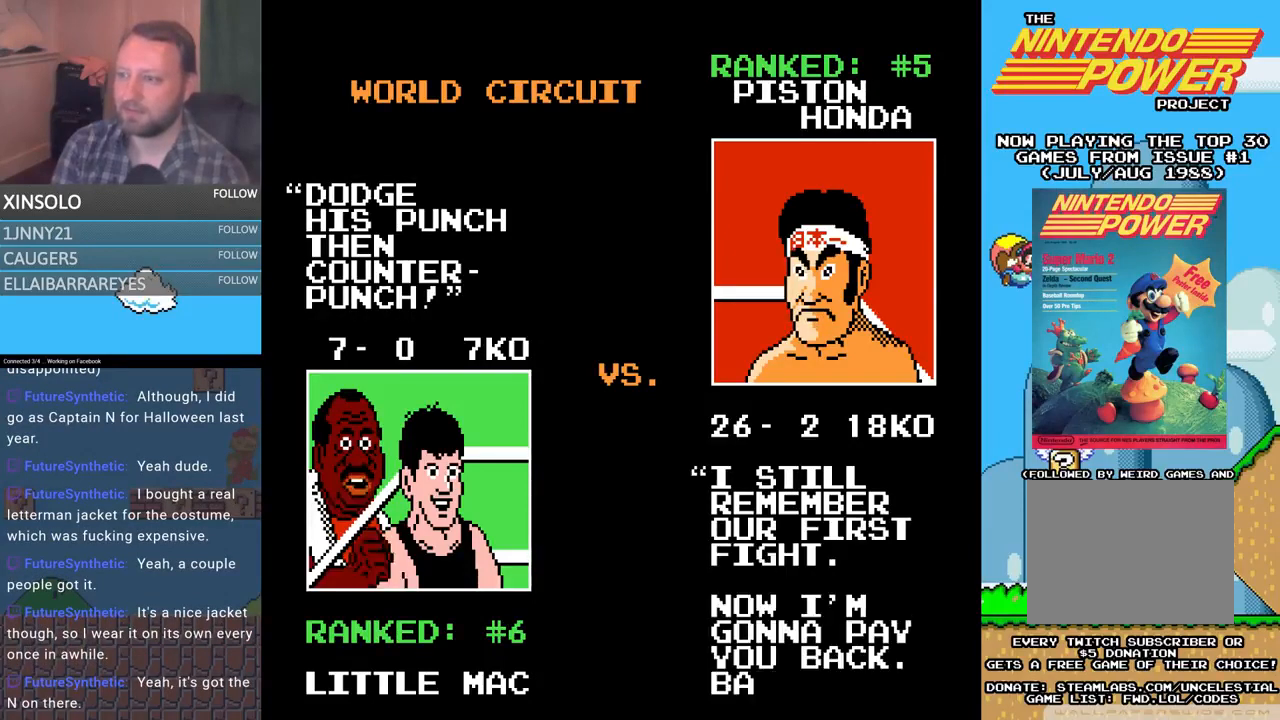
{"buttons": ["START"], "events": [[100, "START", "down"], [300, "START", "up"], [433, "START", "down"]]}
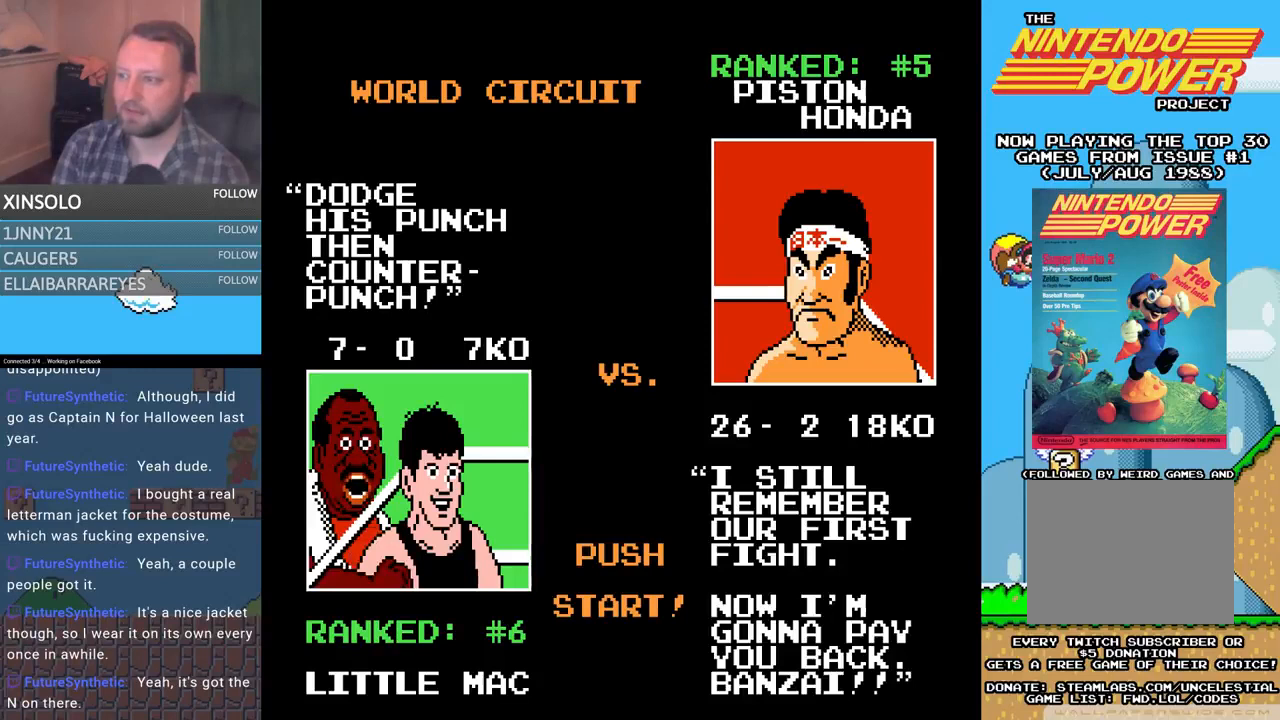
{"buttons": [], "events": [[67, "START", "up"]]}
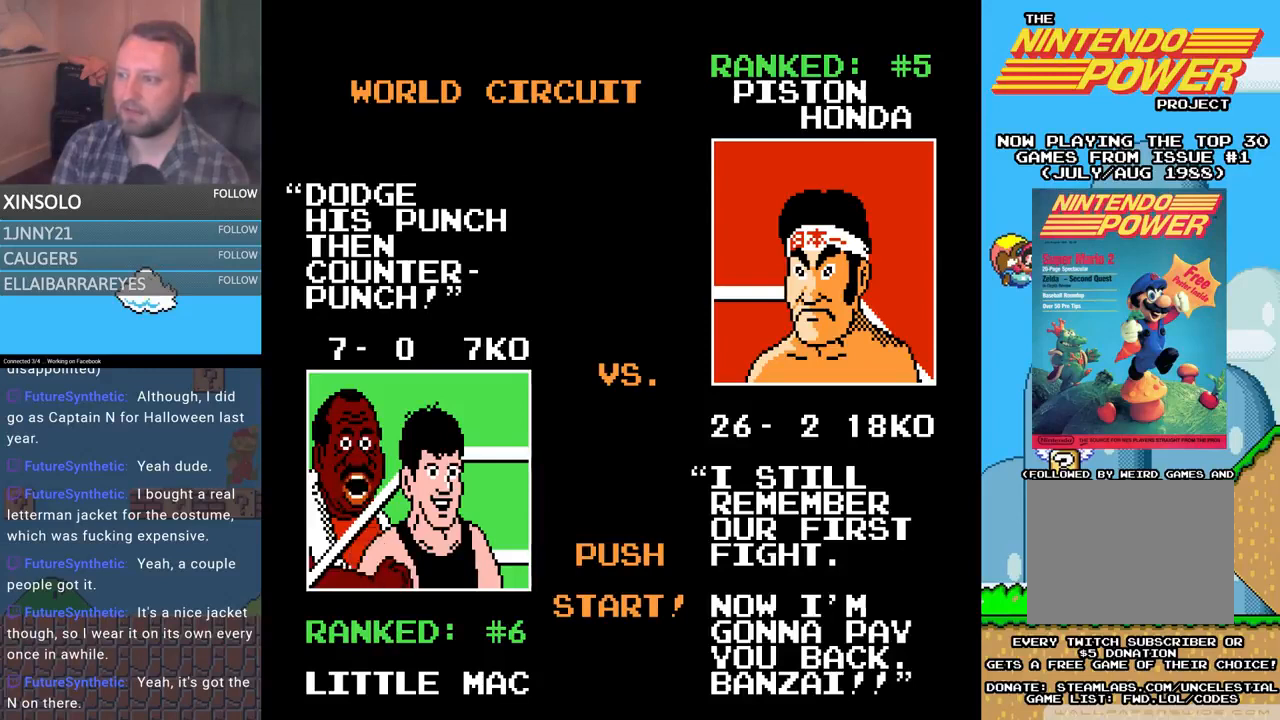
{"buttons": [], "events": []}
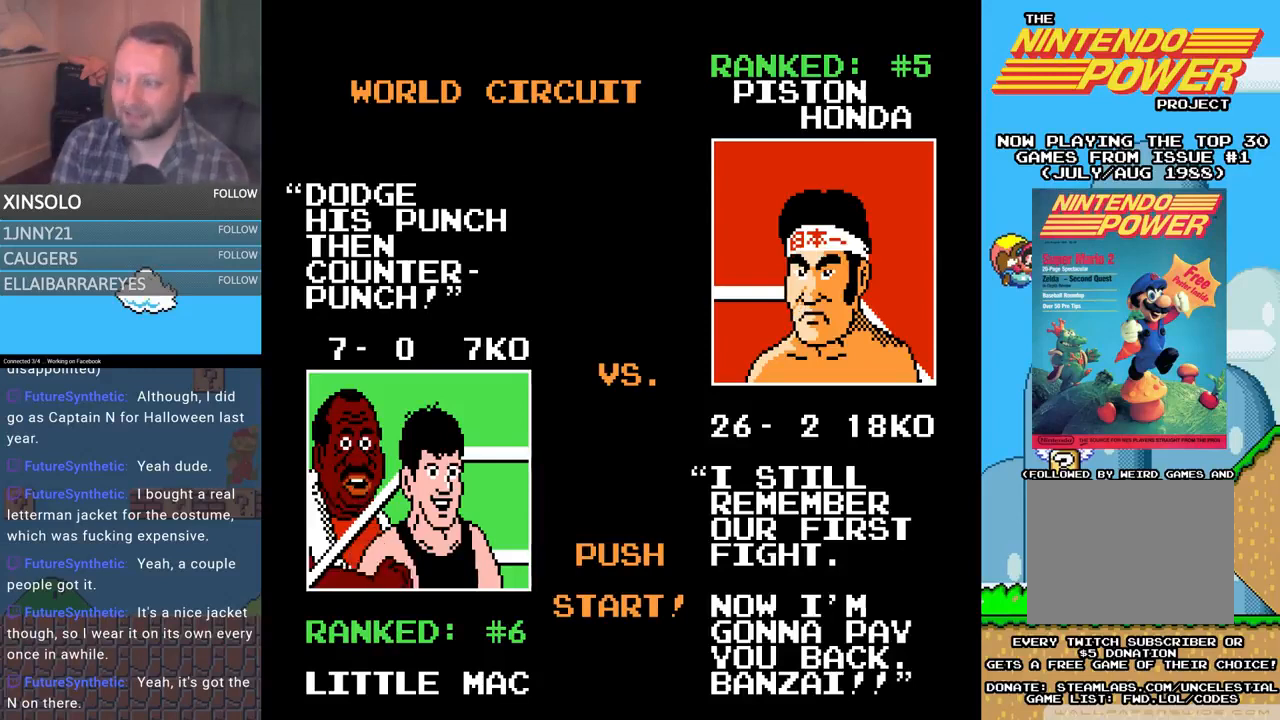
{"buttons": [], "events": []}
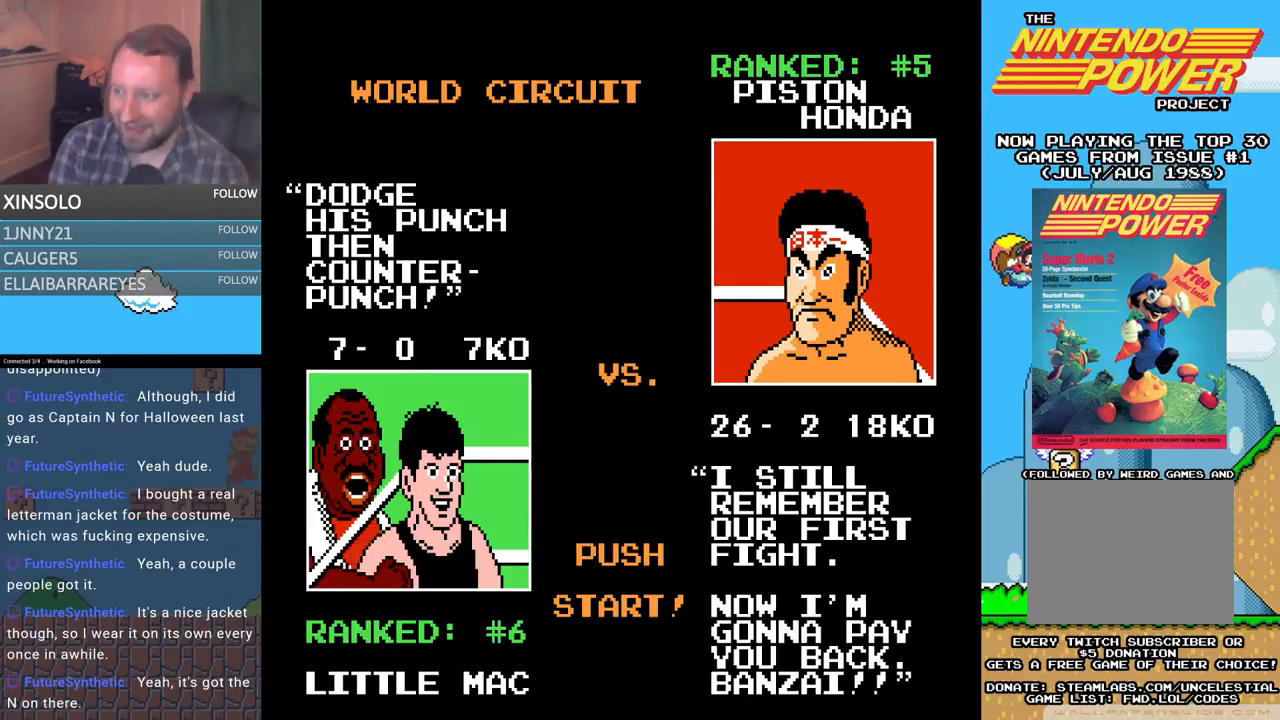
{"buttons": [], "events": []}
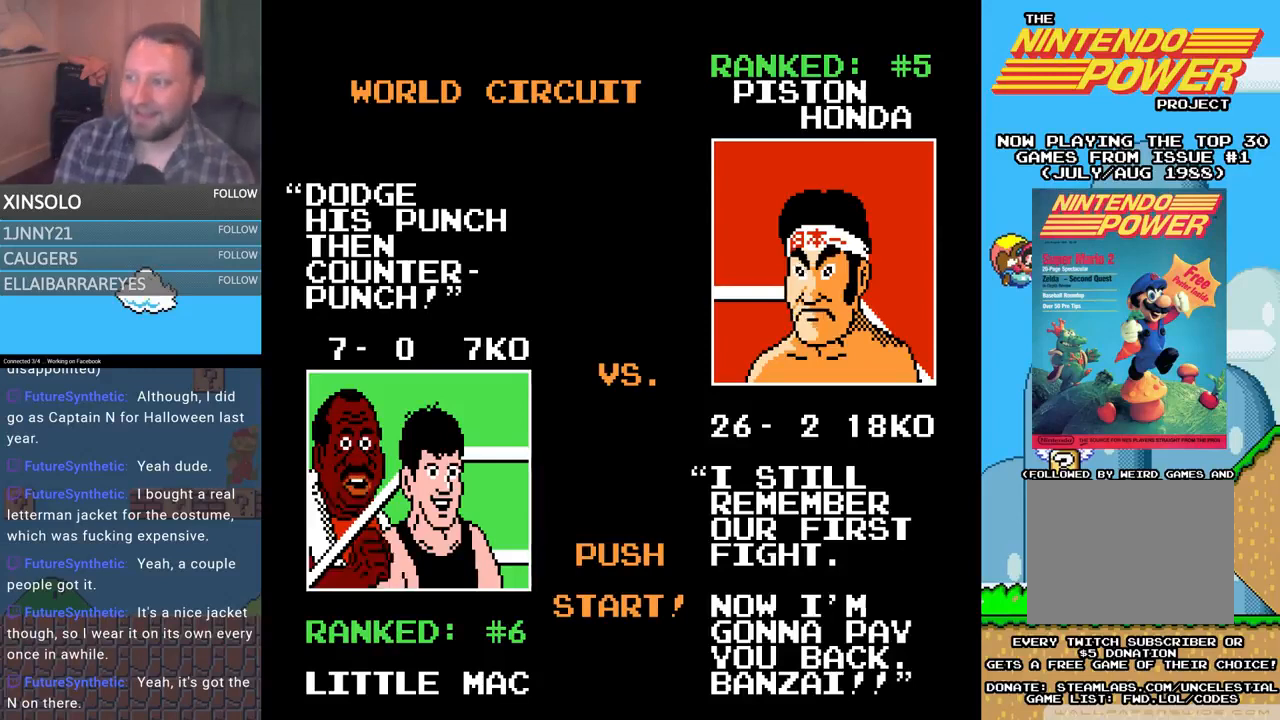
{"buttons": [], "events": []}
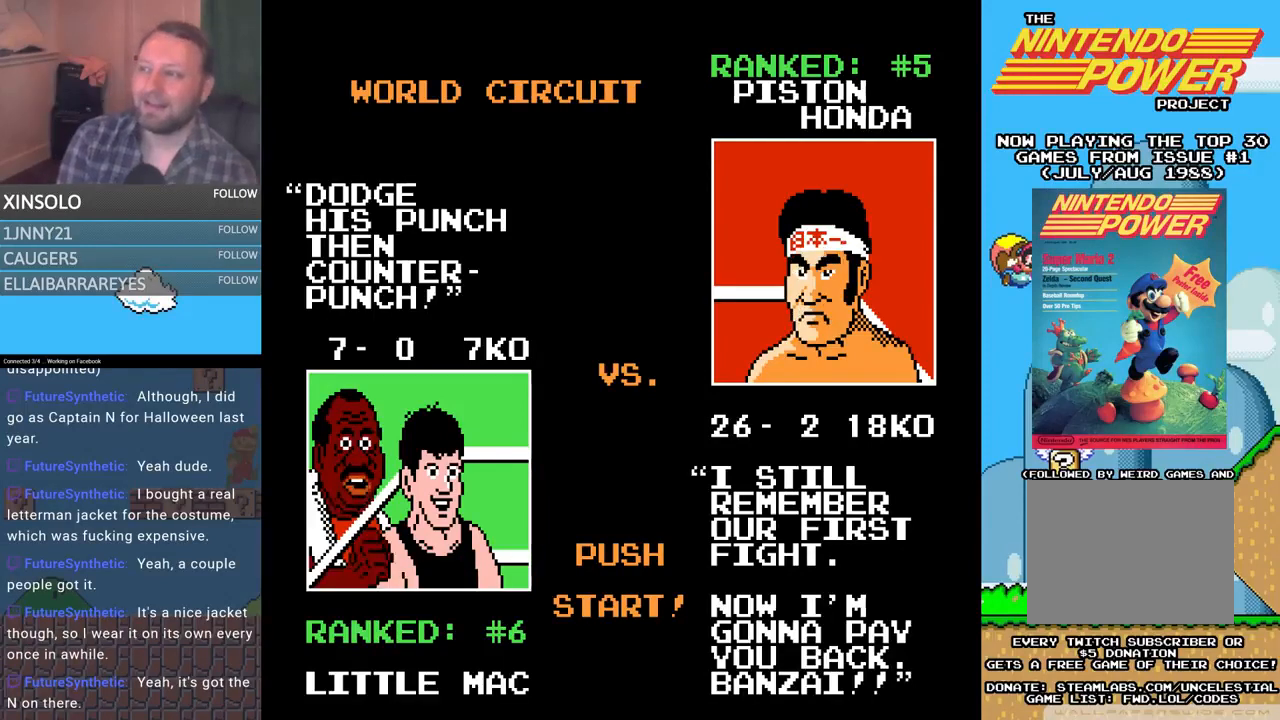
{"buttons": [], "events": []}
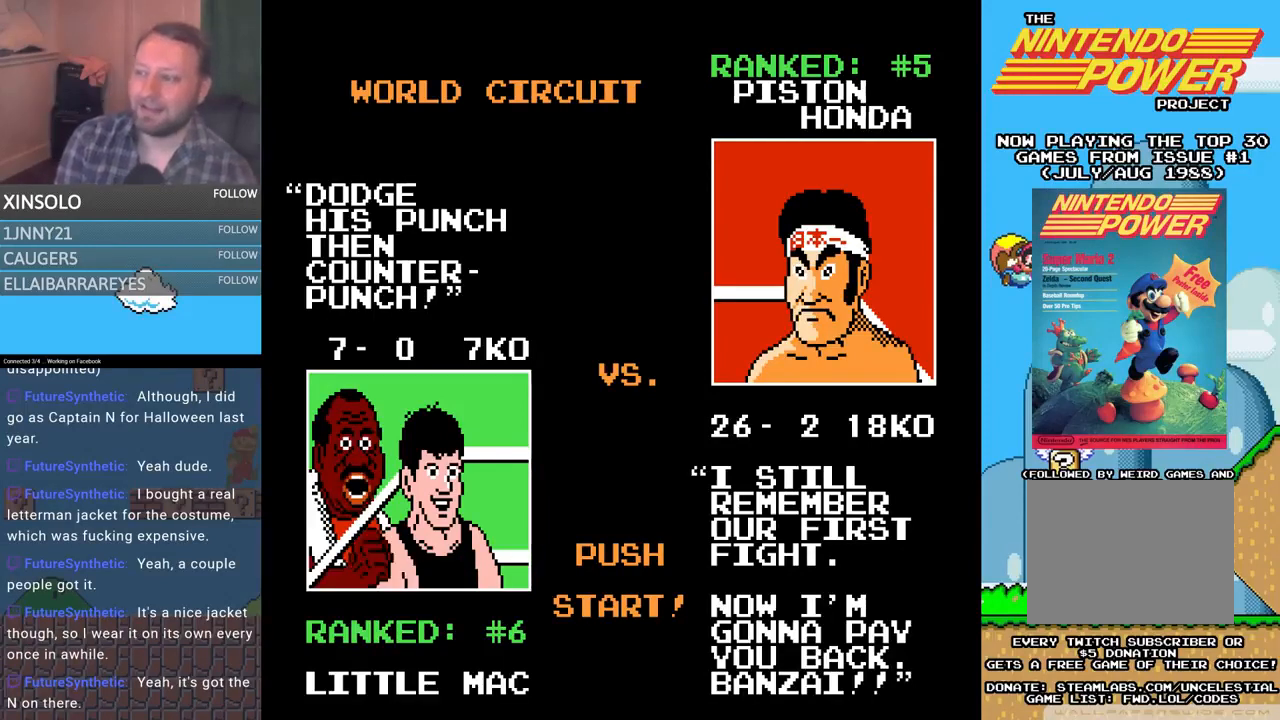
{"buttons": [], "events": []}
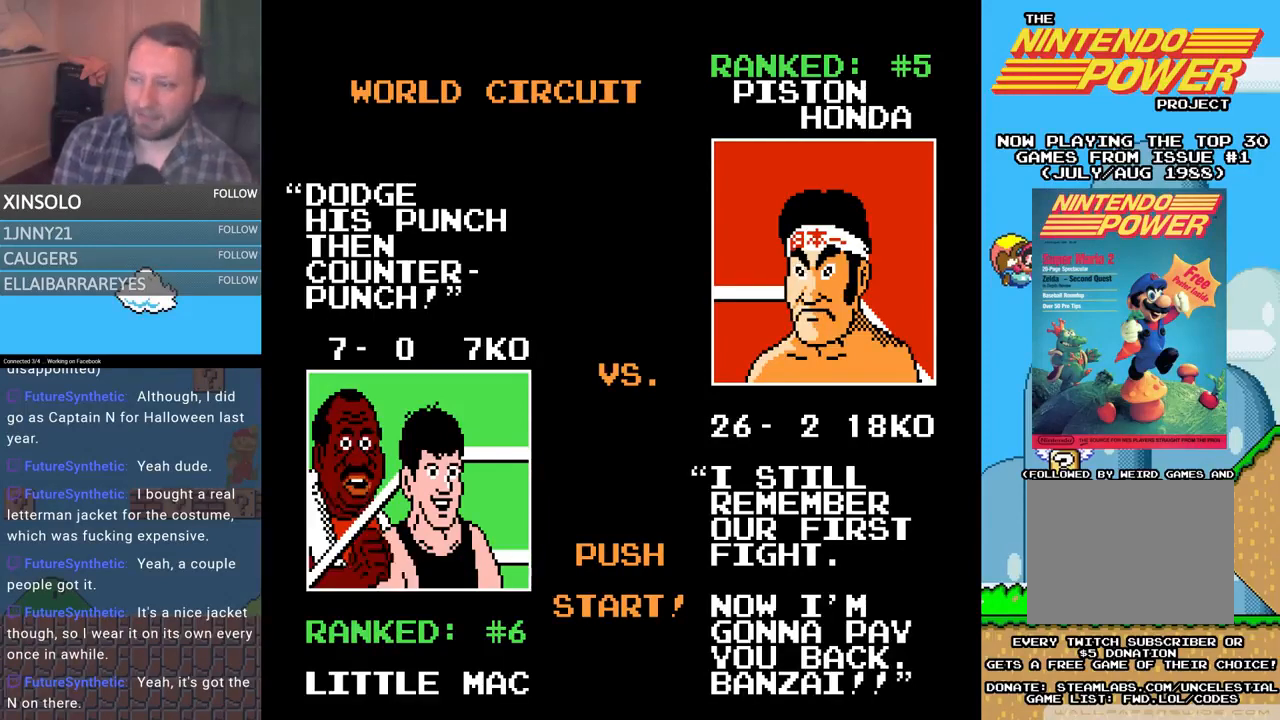
{"buttons": [], "events": []}
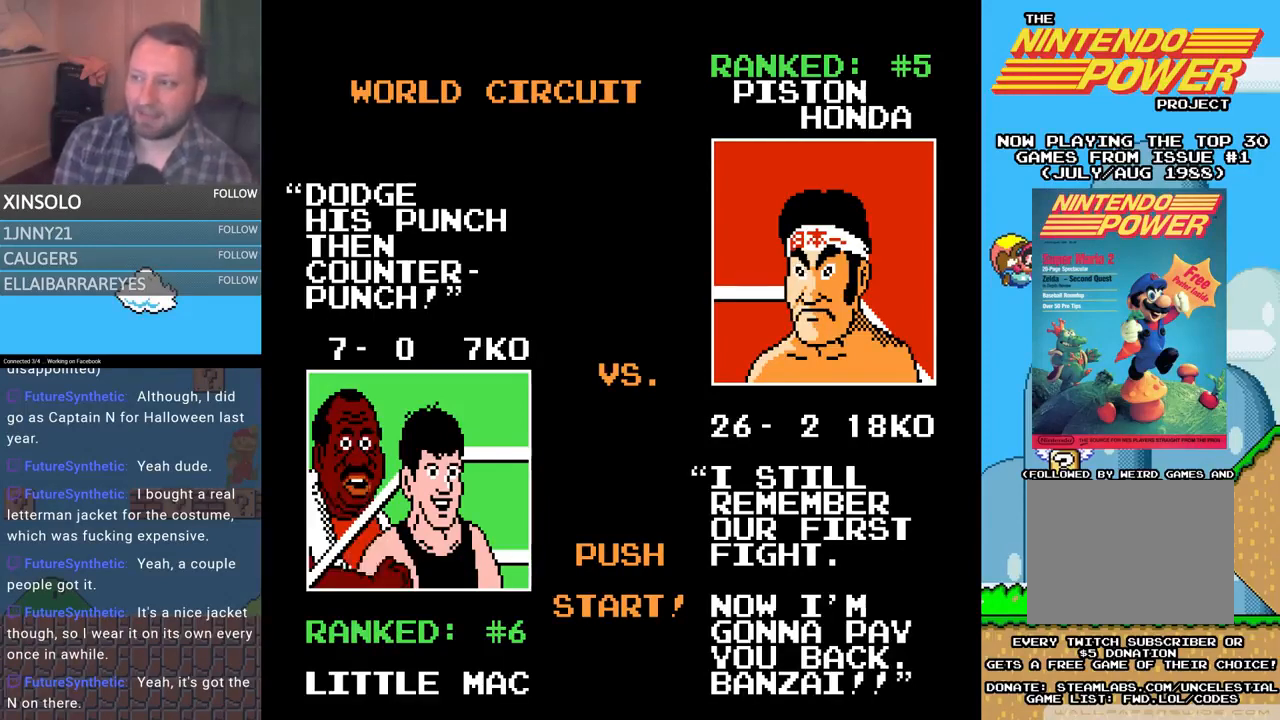
{"buttons": [], "events": []}
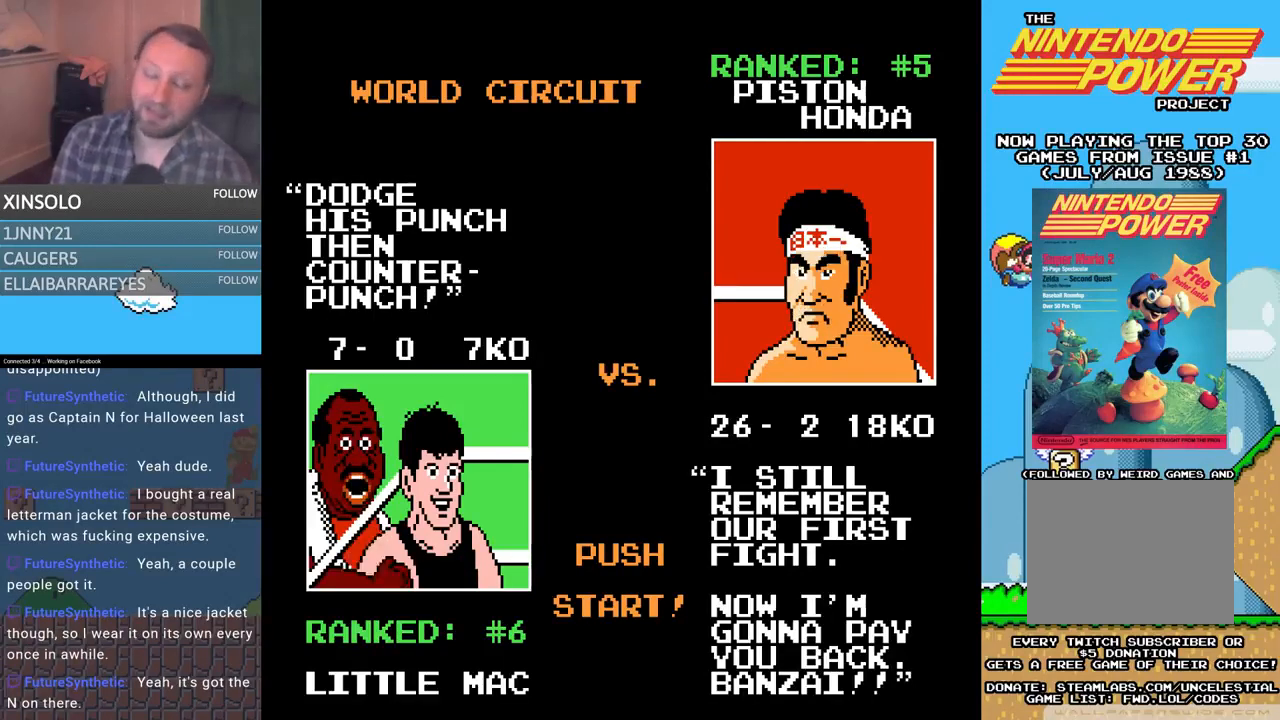
{"buttons": [], "events": []}
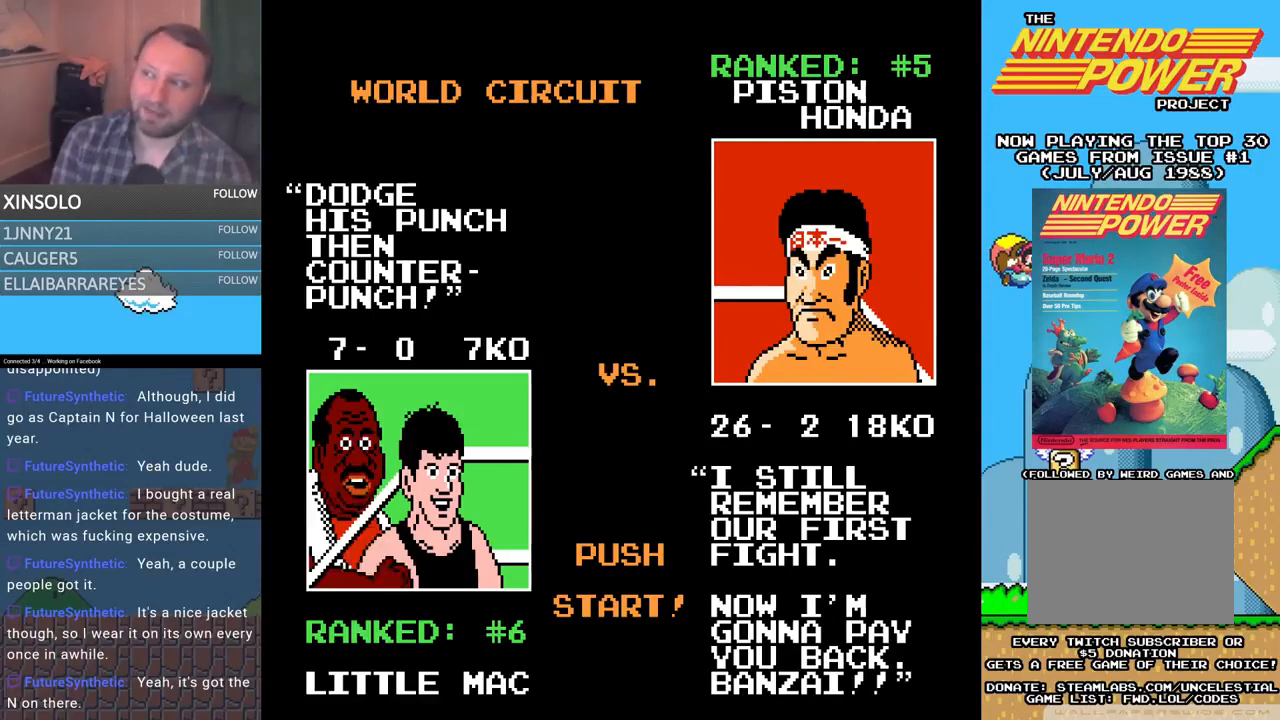
{"buttons": [], "events": [[300, "START", "down"], [433, "START", "up"]]}